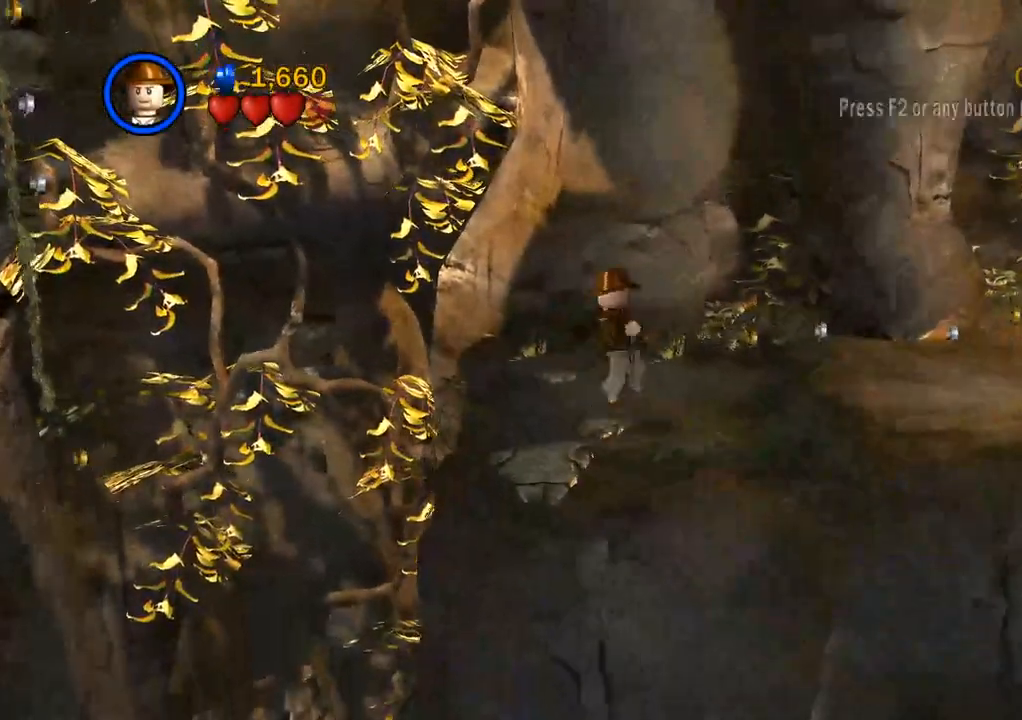
Gameplay with a controller (PlayStation layout); each line is a JSON object with the inputs held at the frame after it. "events" lists button and stick changes between this image and that frame as [ms after this image, input, new state], when the widget could be followed in between. Not read: R3.
{"buttons": [], "left_stick": "right", "right_stick": "center", "events": [[50, "CROSS", "up"]]}
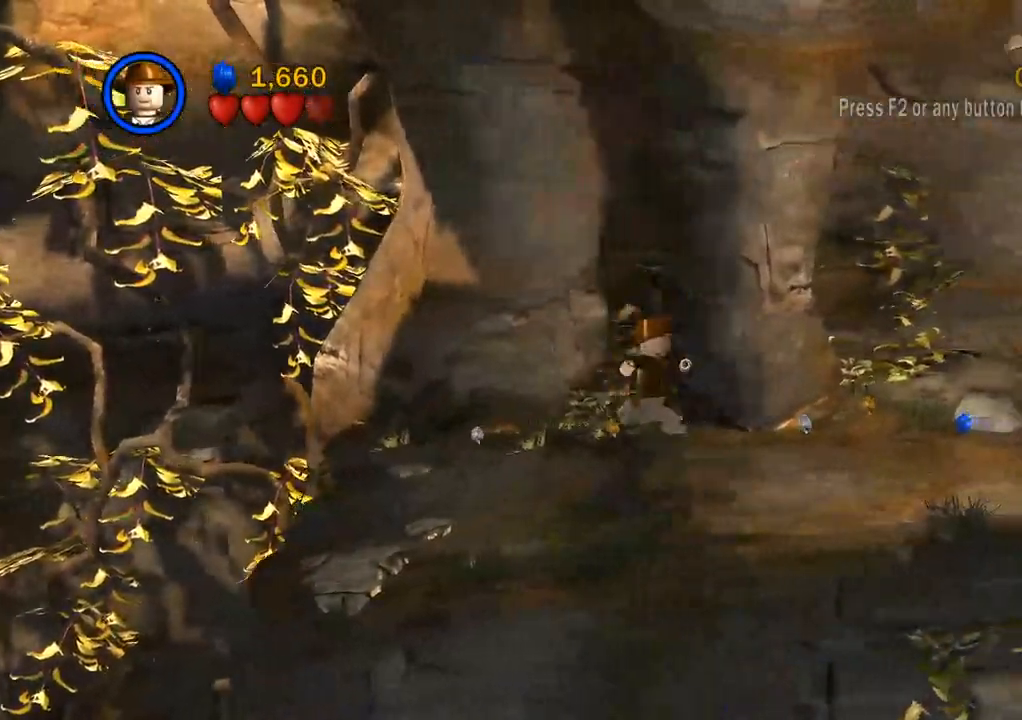
{"buttons": [], "left_stick": "right", "right_stick": "center", "events": []}
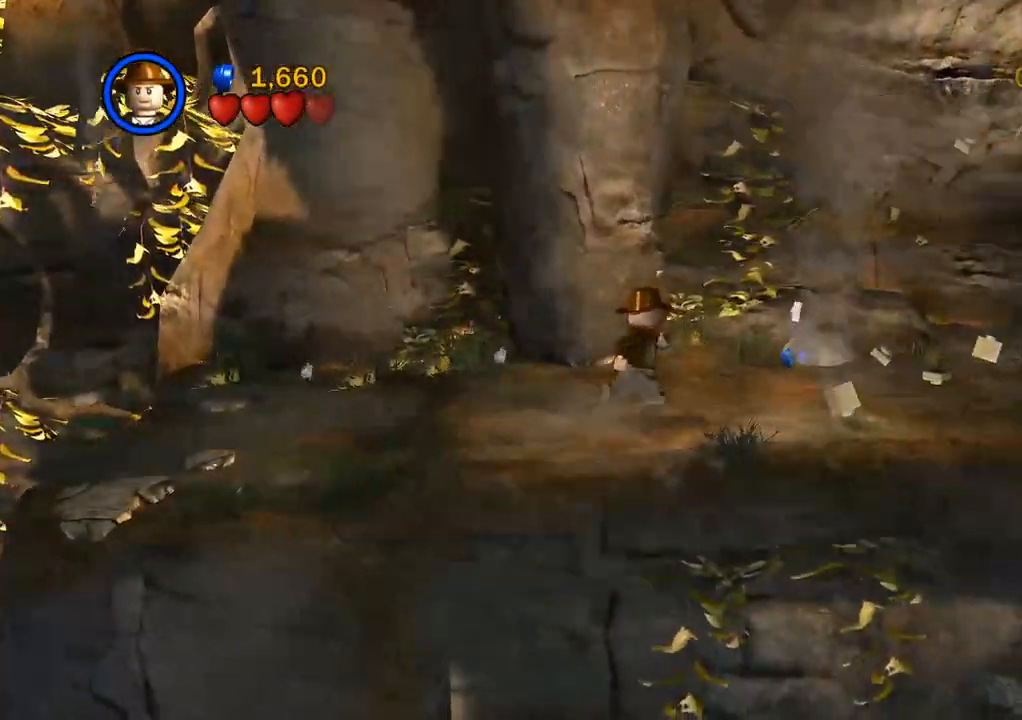
{"buttons": [], "left_stick": "right", "right_stick": "center", "events": []}
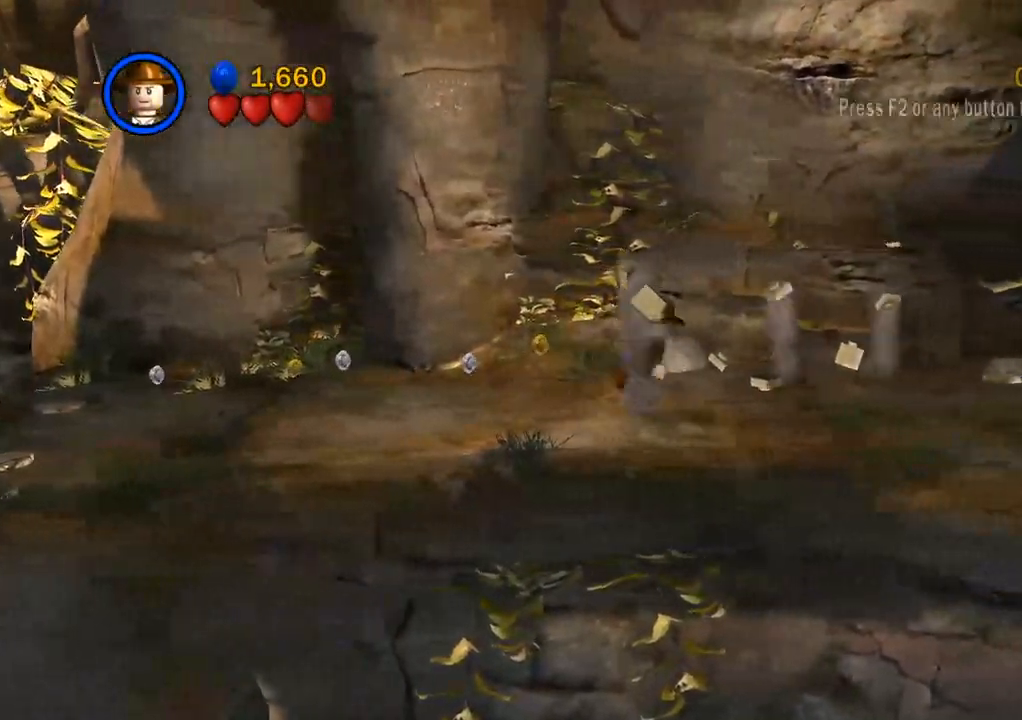
{"buttons": [], "left_stick": "right", "right_stick": "center", "events": []}
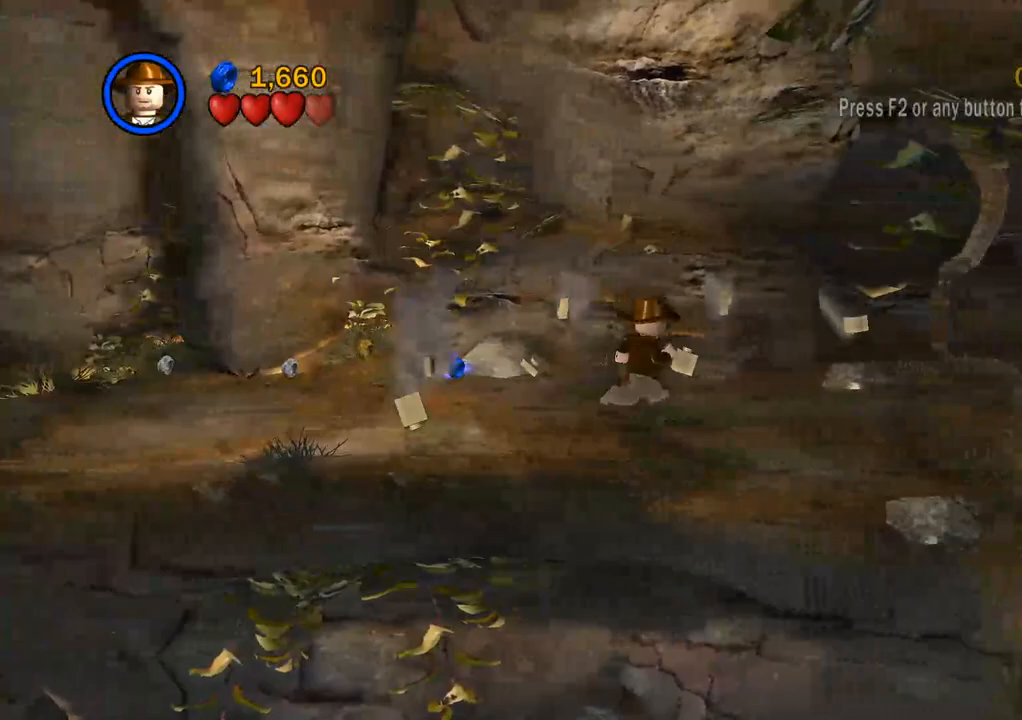
{"buttons": ["CROSS"], "left_stick": "right", "right_stick": "center", "events": [[400, "CROSS", "down"]]}
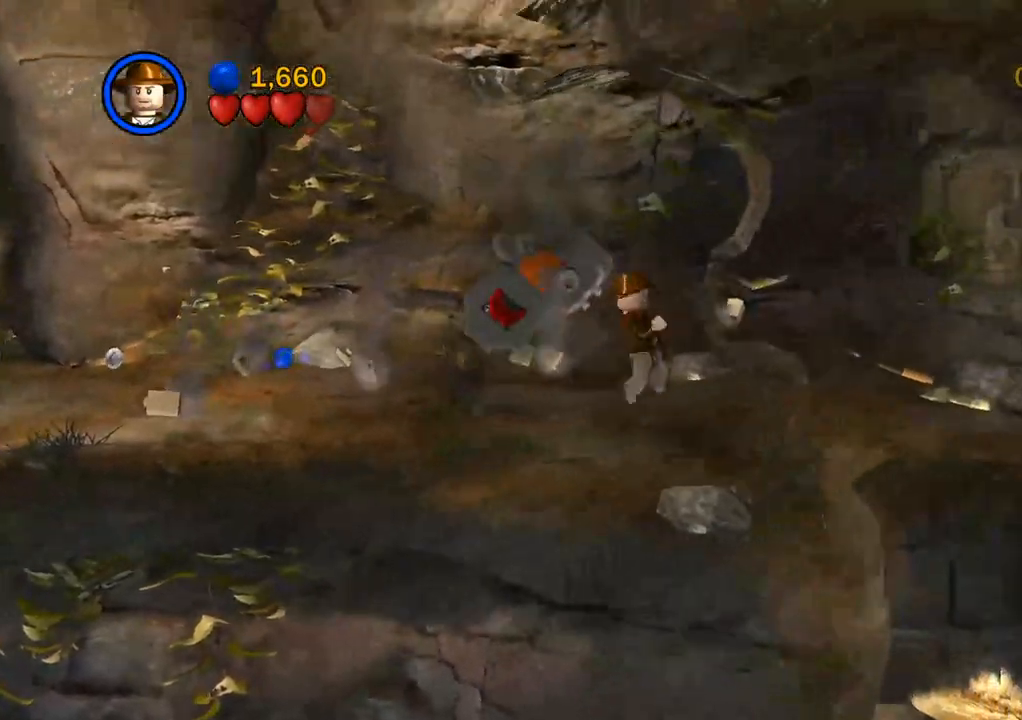
{"buttons": [], "left_stick": "right", "right_stick": "center", "events": [[17, "CROSS", "up"], [183, "CROSS", "down"], [300, "CROSS", "up"]]}
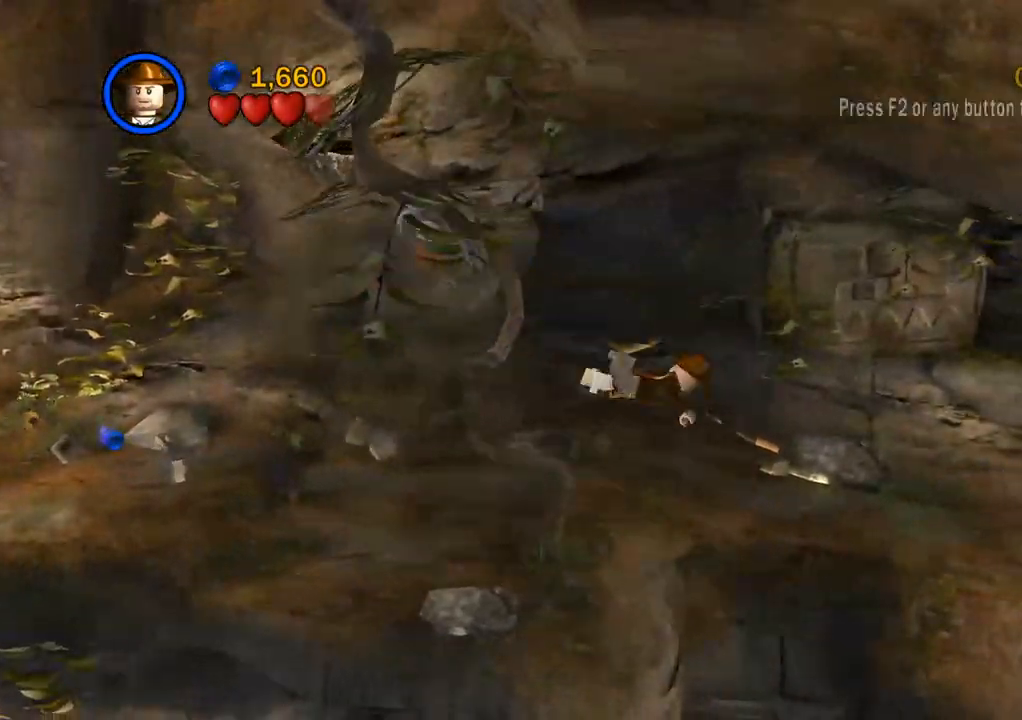
{"buttons": [], "left_stick": "right", "right_stick": "center", "events": []}
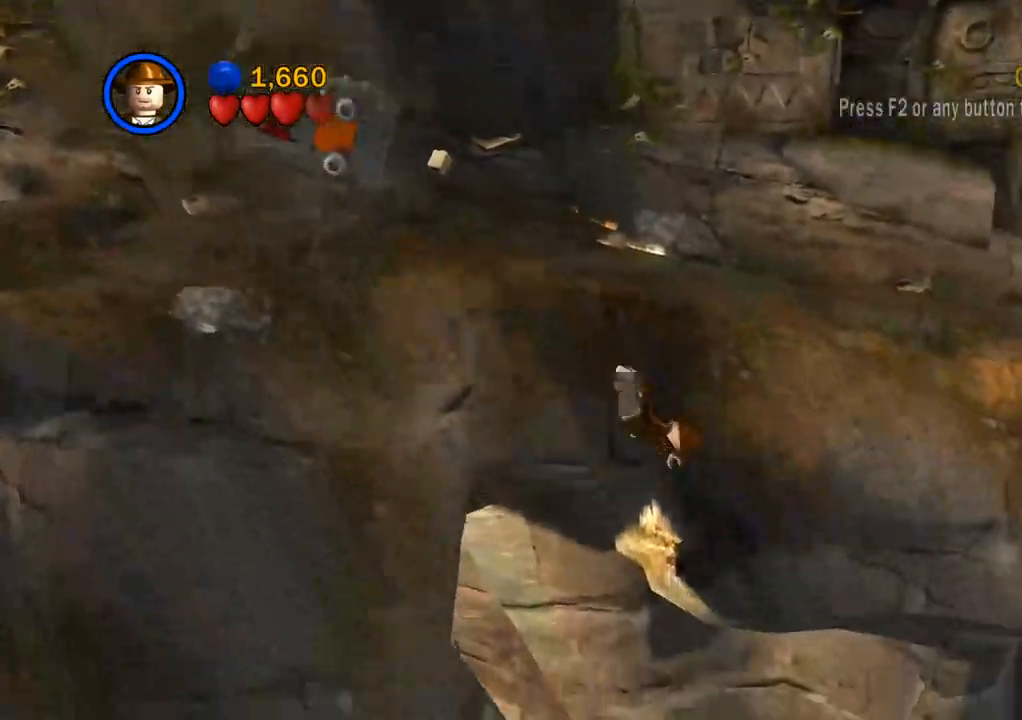
{"buttons": [], "left_stick": "right", "right_stick": "center", "events": [[200, "TRIANGLE", "down"], [367, "TRIANGLE", "up"]]}
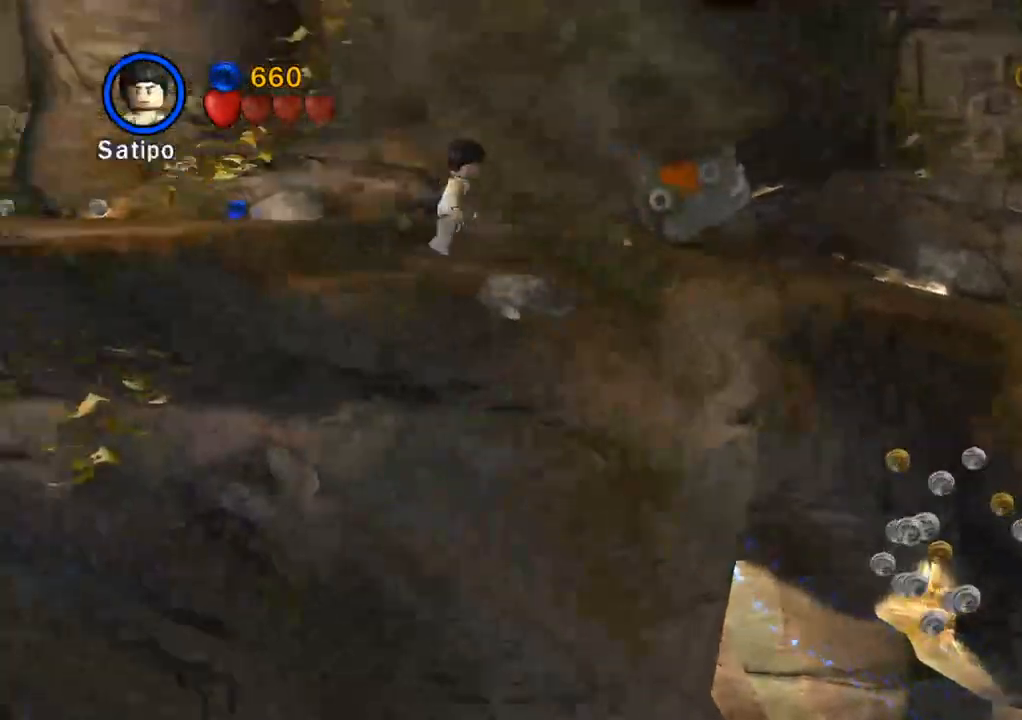
{"buttons": [], "left_stick": "right", "right_stick": "center", "events": []}
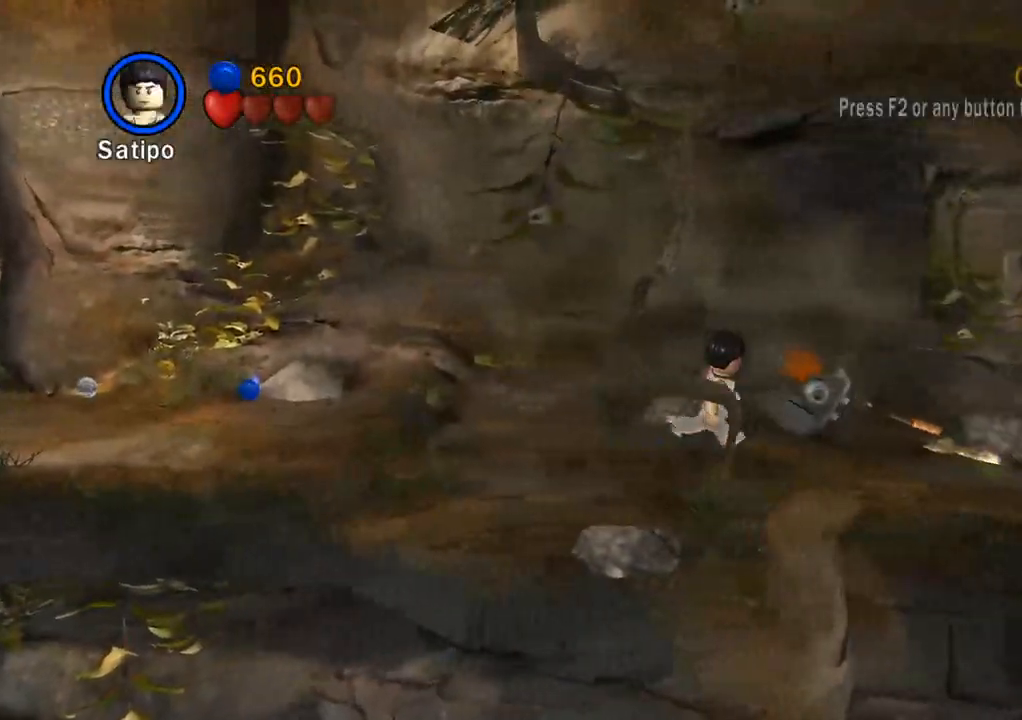
{"buttons": [], "left_stick": "right", "right_stick": "center", "events": [[33, "CROSS", "down"], [167, "CROSS", "up"]]}
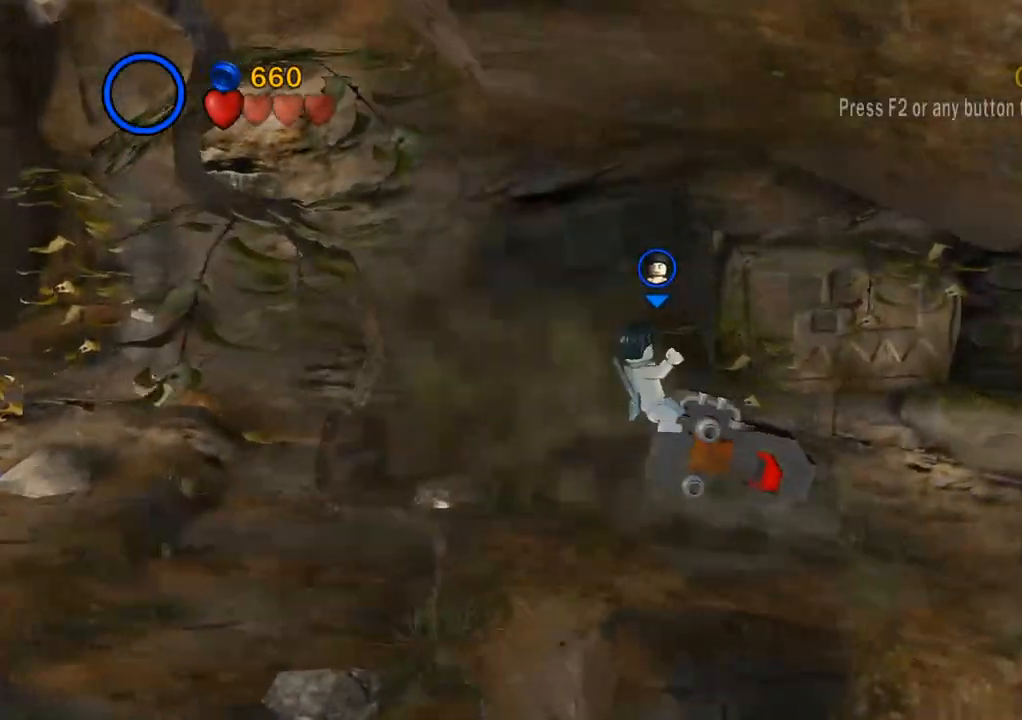
{"buttons": [], "left_stick": "right", "right_stick": "center", "events": []}
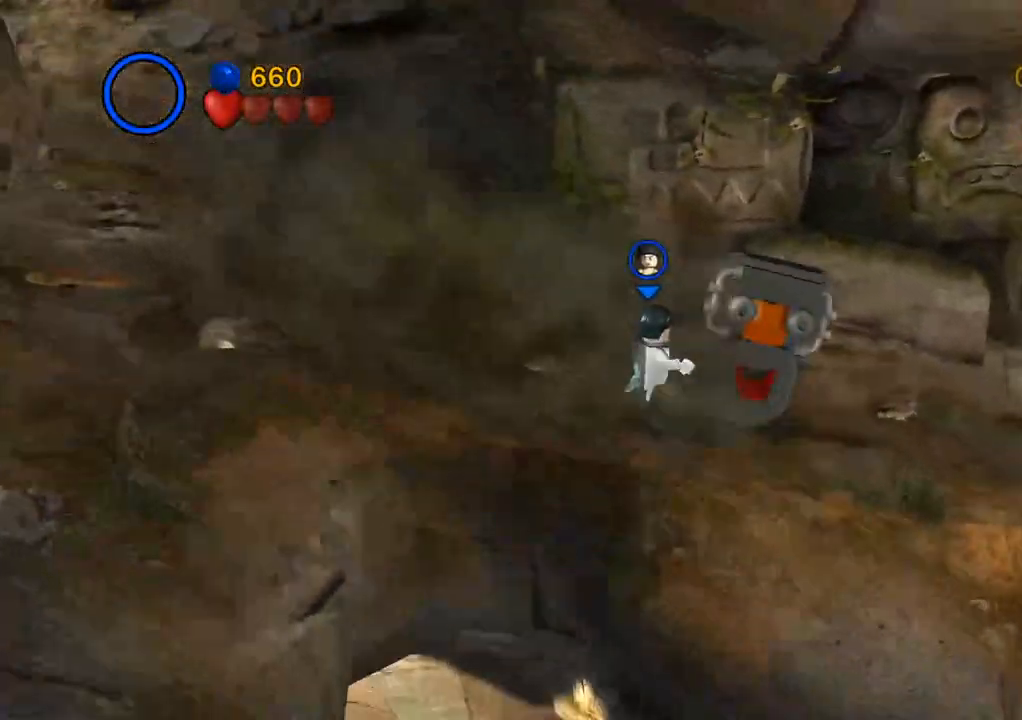
{"buttons": [], "left_stick": "right", "right_stick": "center", "events": []}
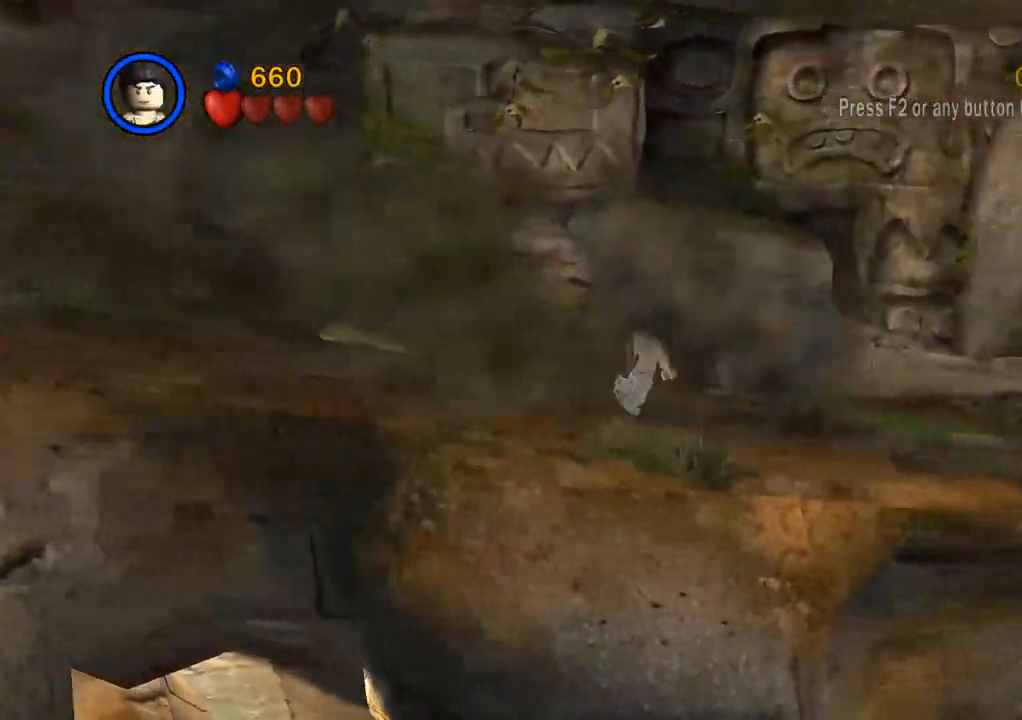
{"buttons": [], "left_stick": "right", "right_stick": "center", "events": []}
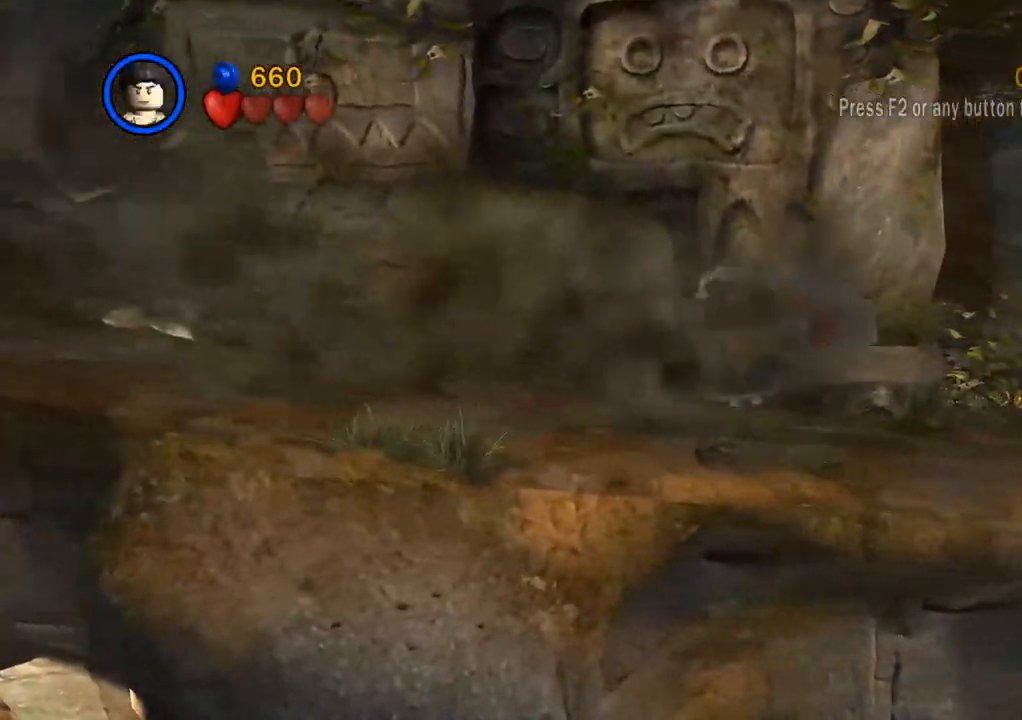
{"buttons": [], "left_stick": "right", "right_stick": "center", "events": []}
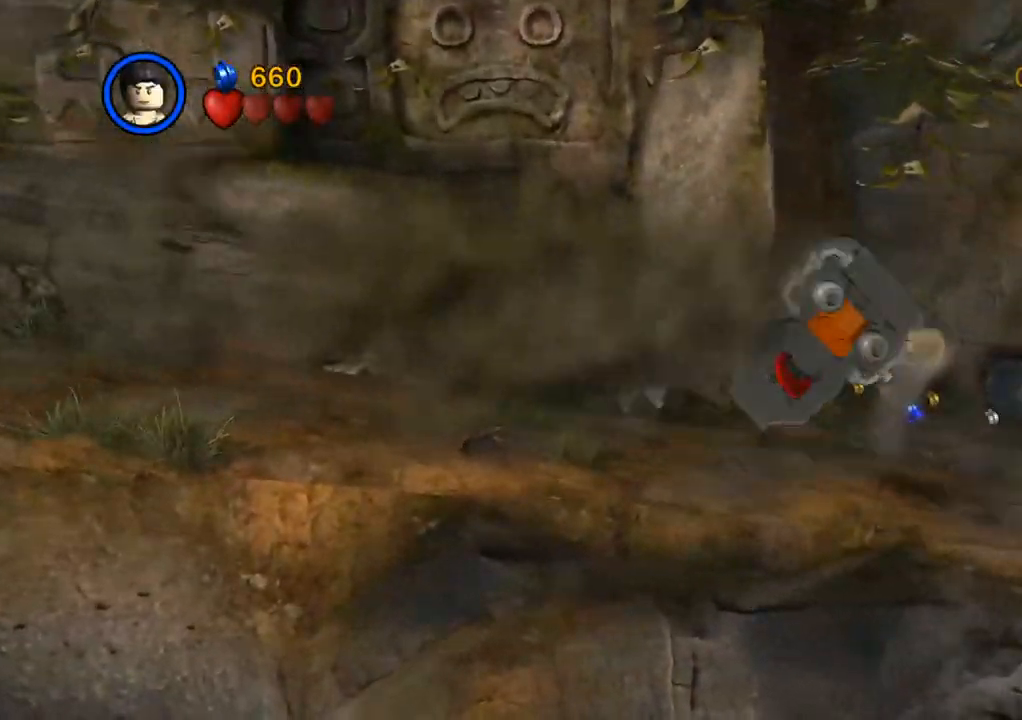
{"buttons": [], "left_stick": "right", "right_stick": "center", "events": []}
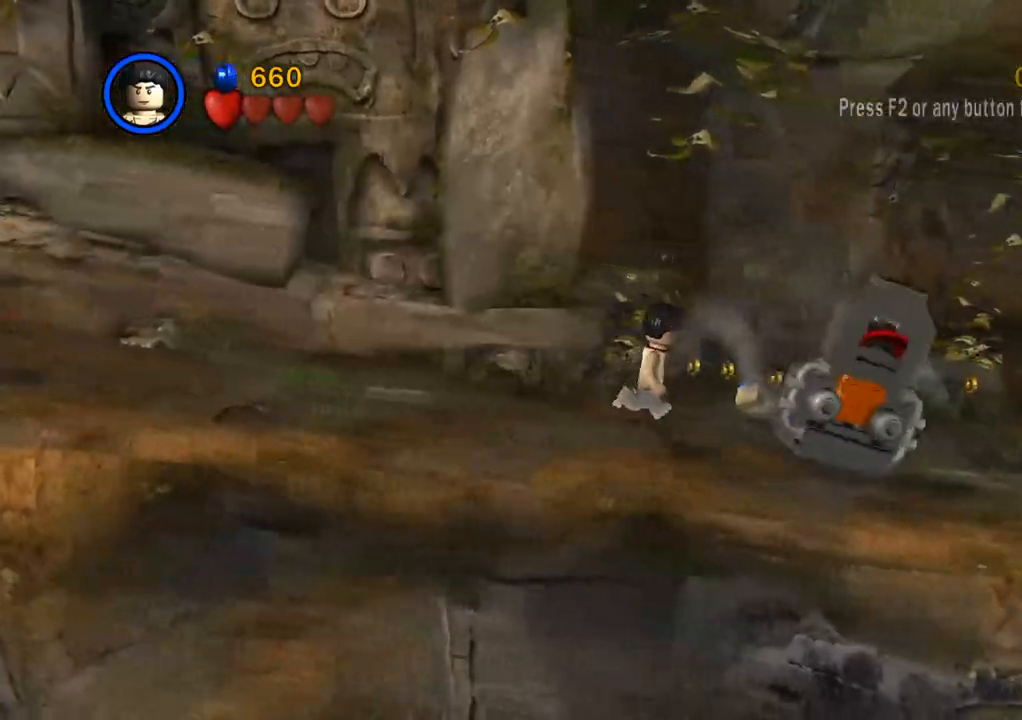
{"buttons": [], "left_stick": "right", "right_stick": "center", "events": []}
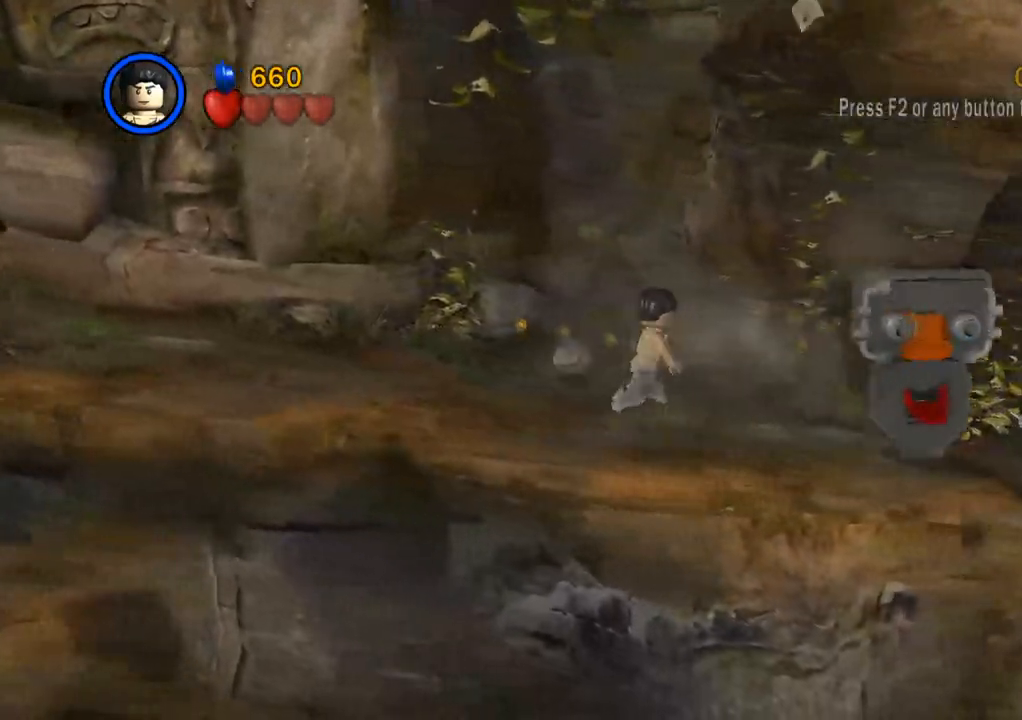
{"buttons": [], "left_stick": "right", "right_stick": "center", "events": []}
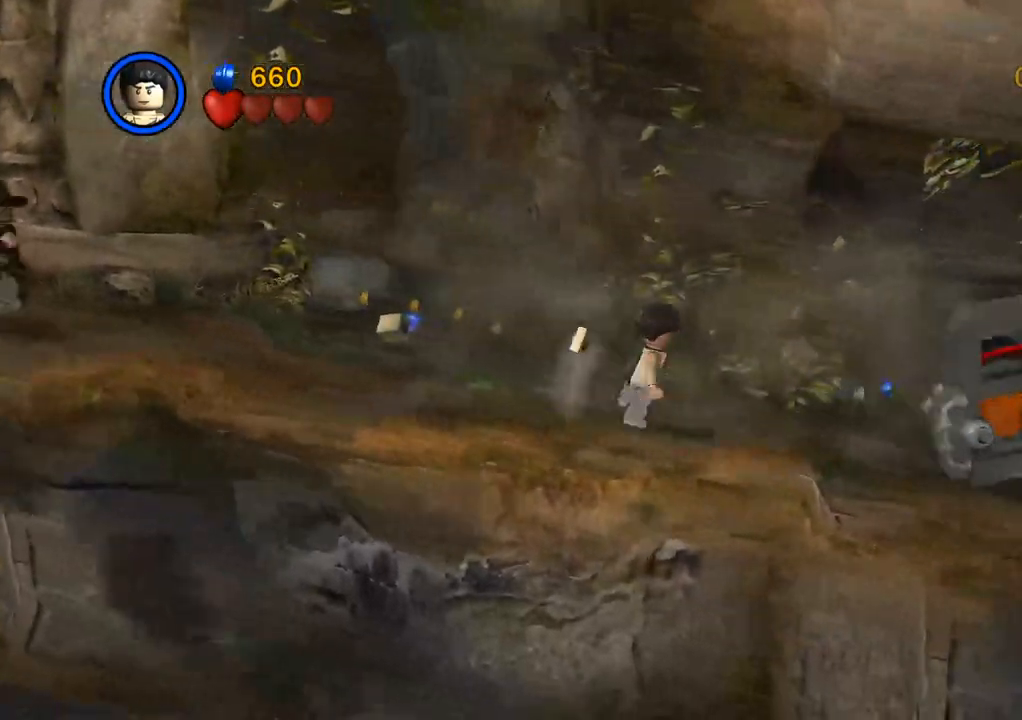
{"buttons": [], "left_stick": "right", "right_stick": "center", "events": []}
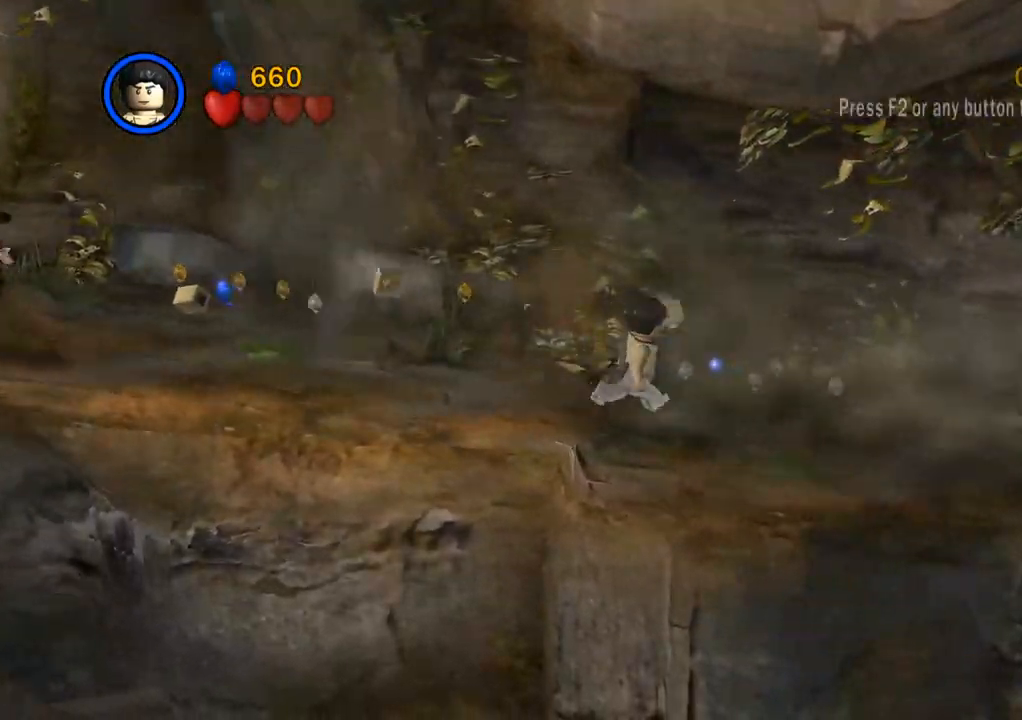
{"buttons": [], "left_stick": "right", "right_stick": "center", "events": []}
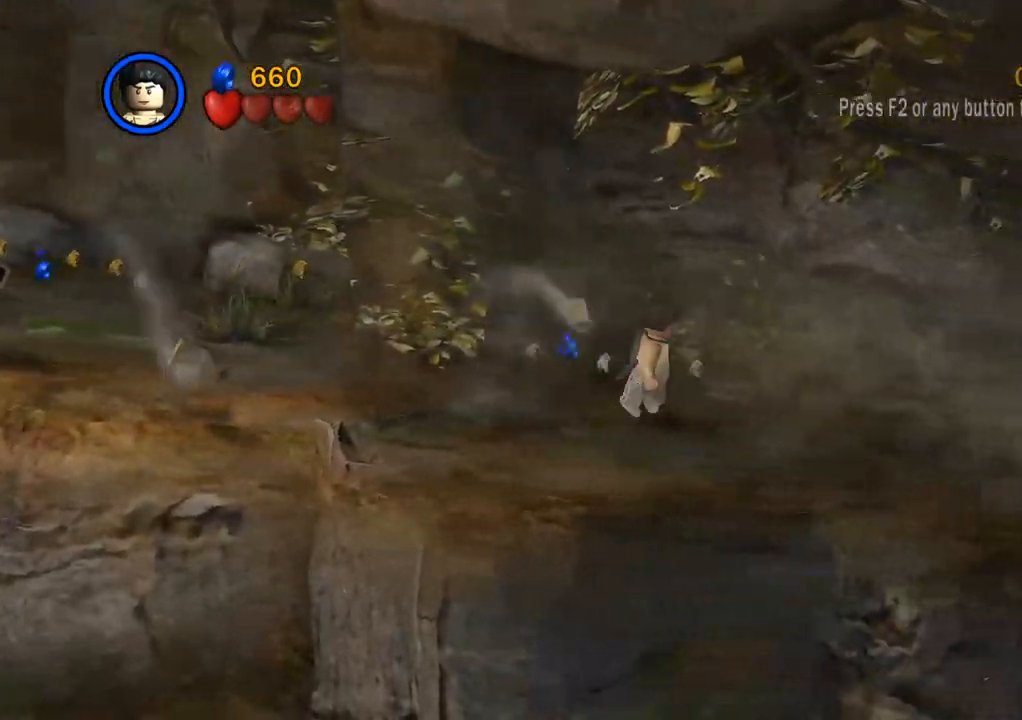
{"buttons": [], "left_stick": "right", "right_stick": "center", "events": []}
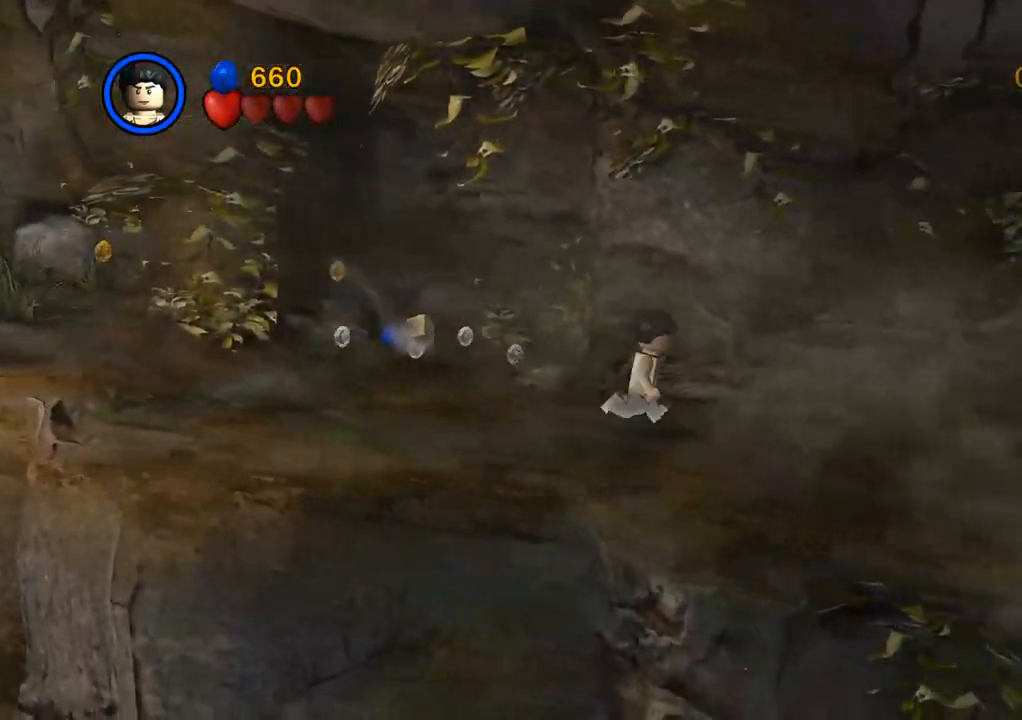
{"buttons": [], "left_stick": "right", "right_stick": "center", "events": []}
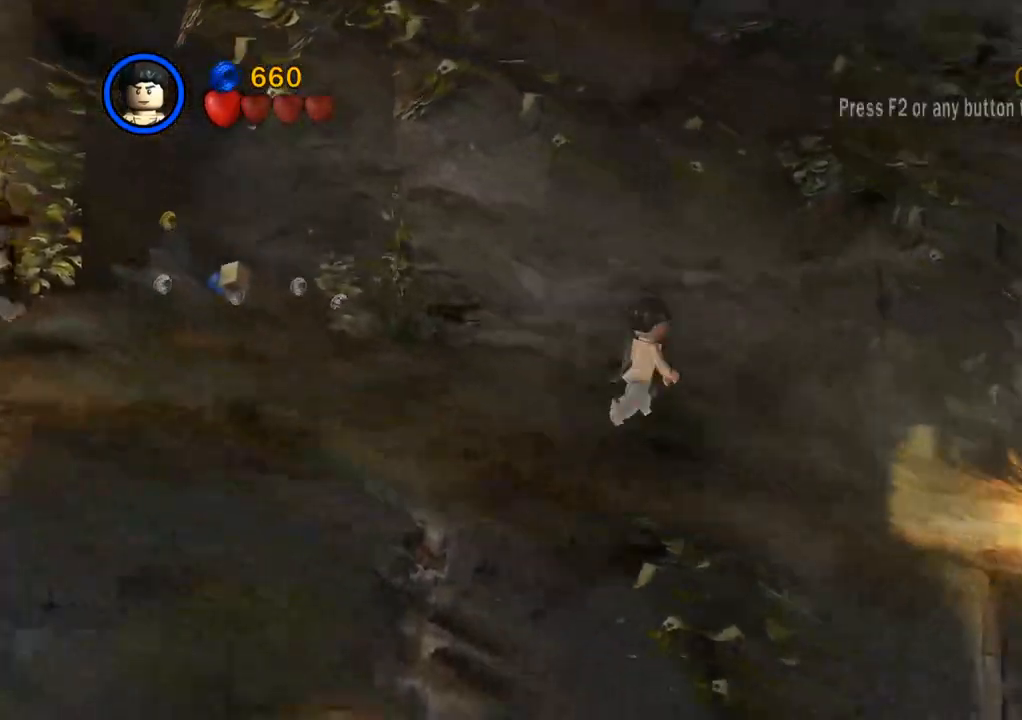
{"buttons": [], "left_stick": "right", "right_stick": "center", "events": []}
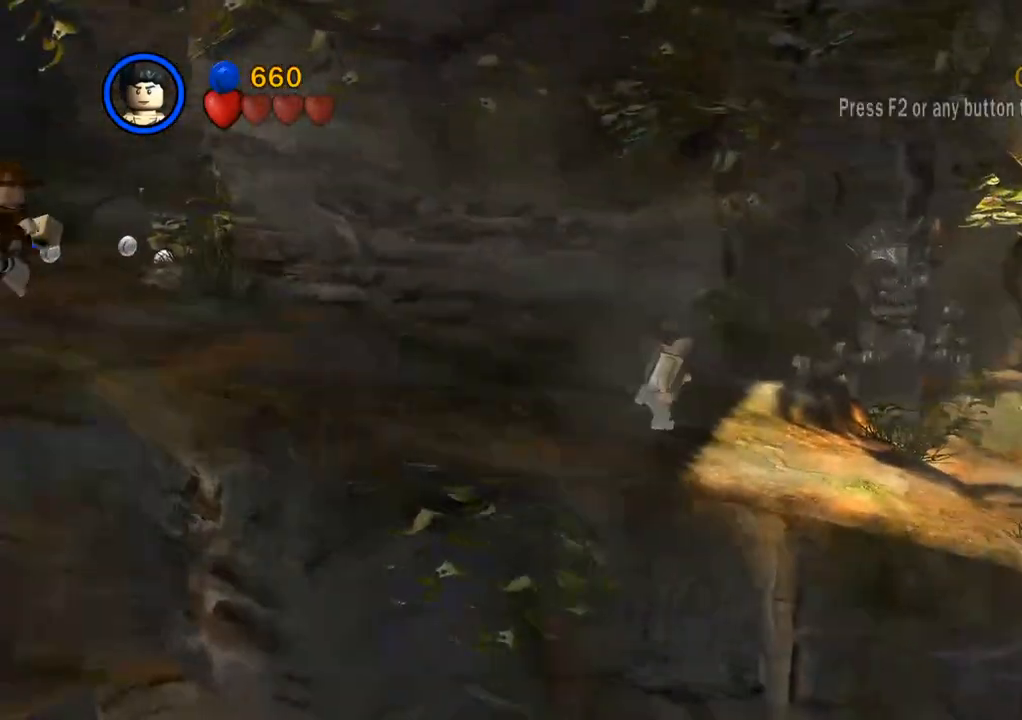
{"buttons": [], "left_stick": "right", "right_stick": "center", "events": []}
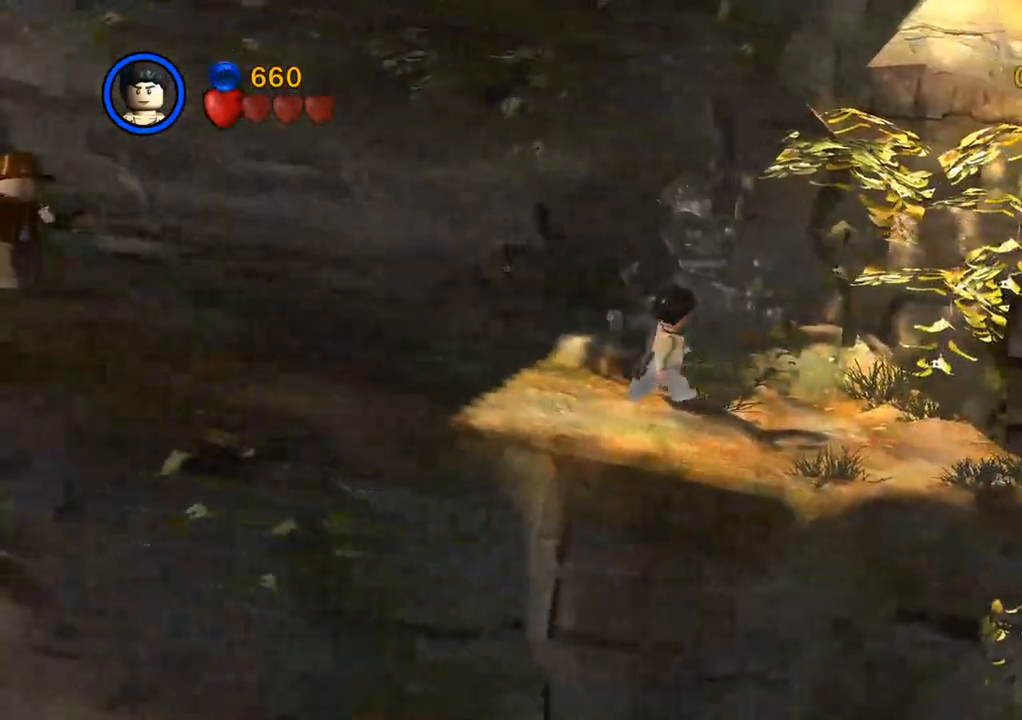
{"buttons": [], "left_stick": "right", "right_stick": "center", "events": []}
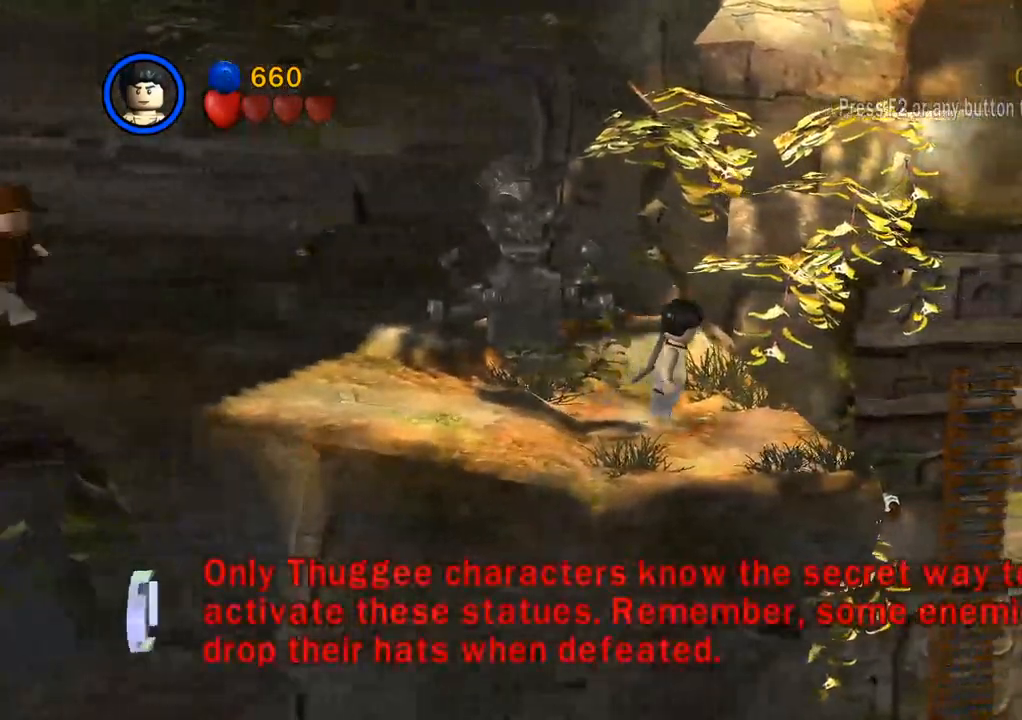
{"buttons": ["CROSS"], "left_stick": "right", "right_stick": "center", "events": [[300, "left_stick", "down-right"], [450, "CROSS", "down"], [500, "left_stick", "right"]]}